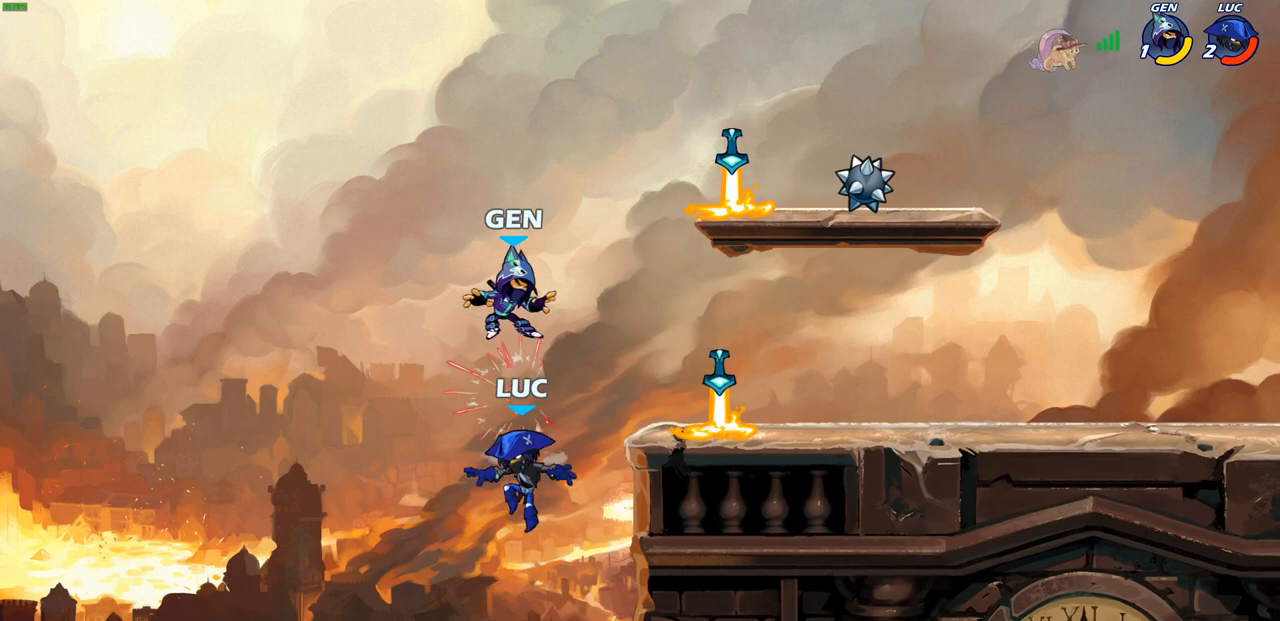
Gameplay with a controller (PlayStation layout); each line is a JSON object with the inputs held at the frame after it. "events" lists button and stick changes between this image and that frame as [ms after this image, input, new state], when the widget could be followed in between.
{"buttons": [], "left_stick": "up-right", "right_stick": "center", "events": [[50, "CROSS", "down"], [83, "CIRCLE", "down"], [117, "CROSS", "up"], [133, "left_stick", "up-right"], [200, "CIRCLE", "up"]]}
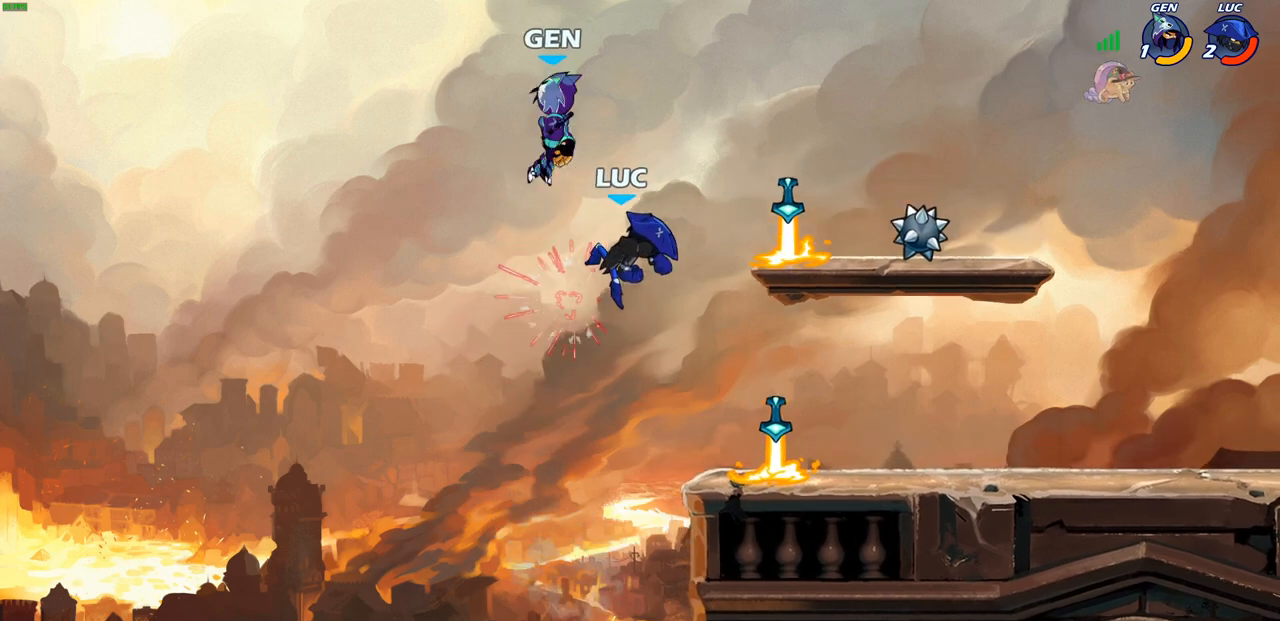
{"buttons": [], "left_stick": "center", "right_stick": "center", "events": [[33, "left_stick", "up-left"], [183, "CROSS", "down"], [233, "left_stick", "center"], [250, "SQUARE", "down"], [267, "CROSS", "up"], [300, "SQUARE", "up"]]}
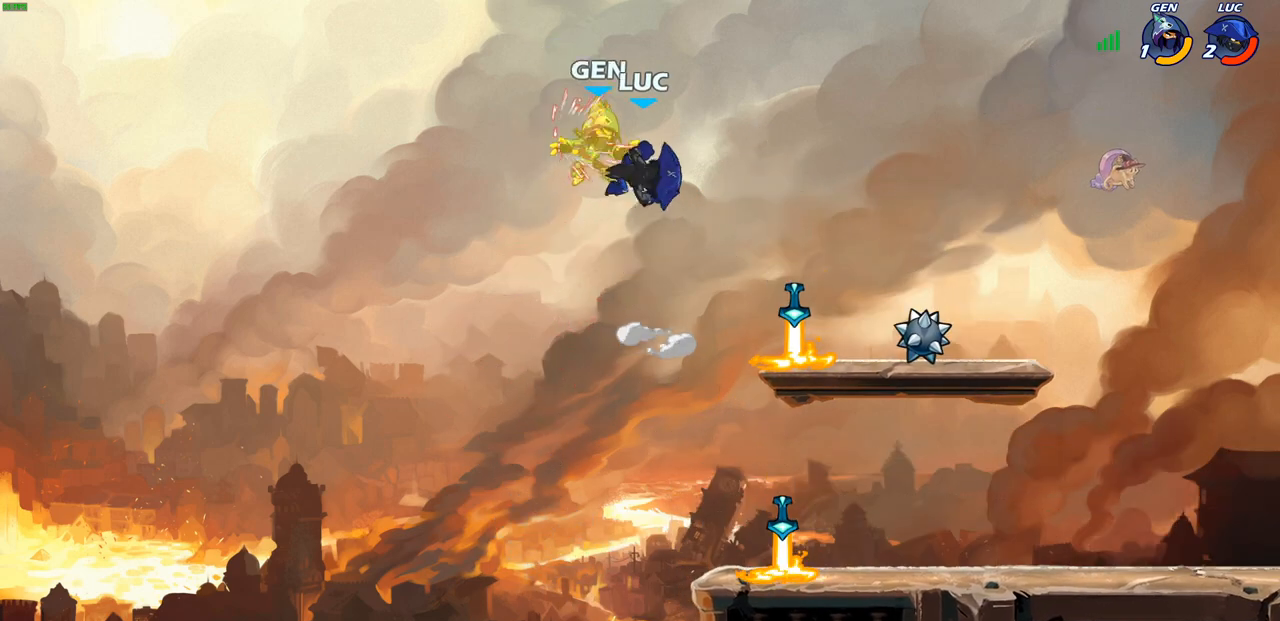
{"buttons": [], "left_stick": "right", "right_stick": "center", "events": [[267, "left_stick", "right"]]}
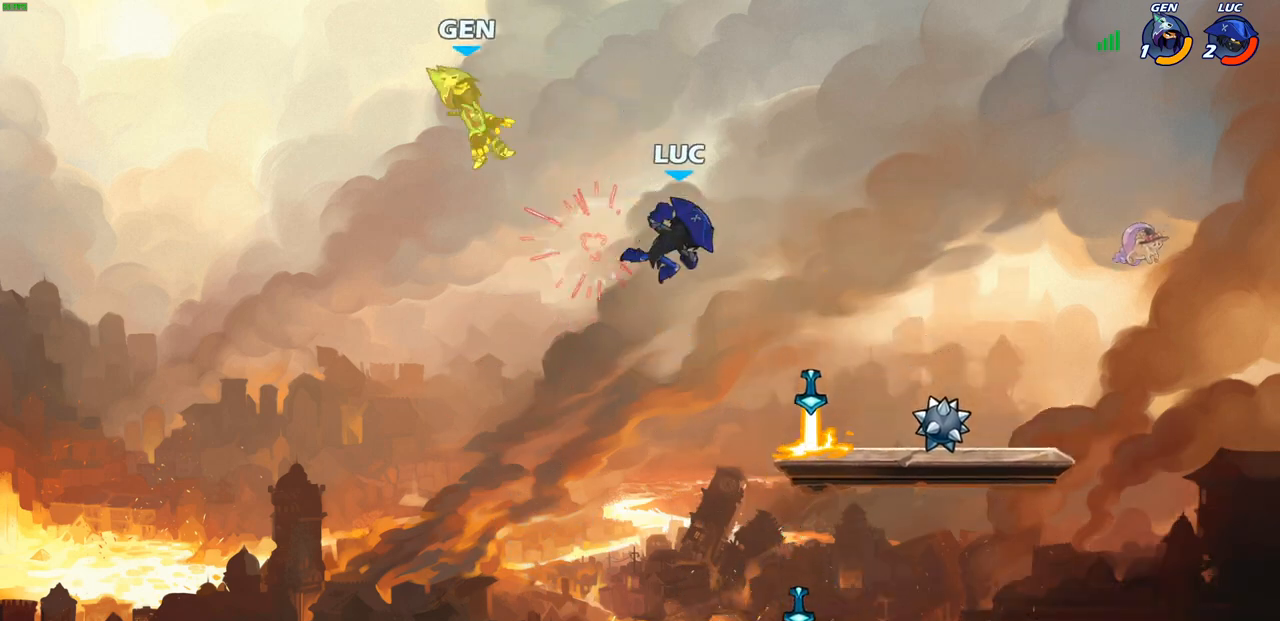
{"buttons": ["CIRCLE", "R2"], "left_stick": "left", "right_stick": "center", "events": [[317, "left_stick", "up-left"], [467, "R2", "down"], [467, "left_stick", "left"], [500, "CIRCLE", "down"]]}
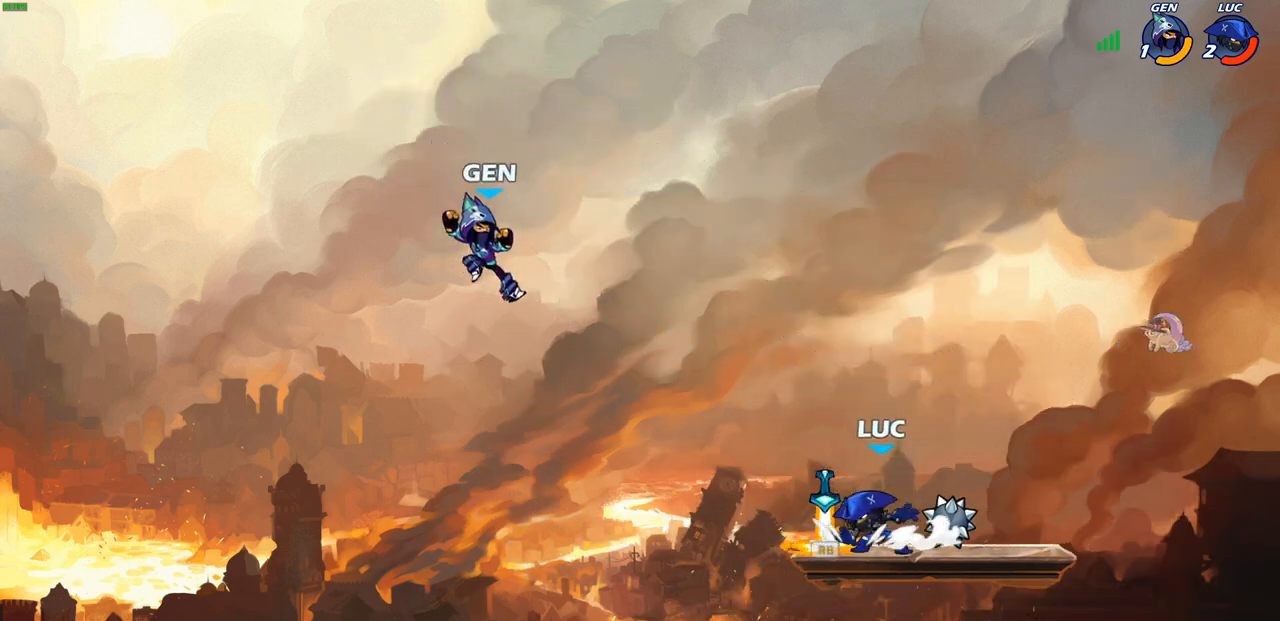
{"buttons": [], "left_stick": "center", "right_stick": "center", "events": [[33, "L3", "down"], [100, "CIRCLE", "up"], [117, "R2", "up"], [167, "L3", "up"], [250, "left_stick", "center"]]}
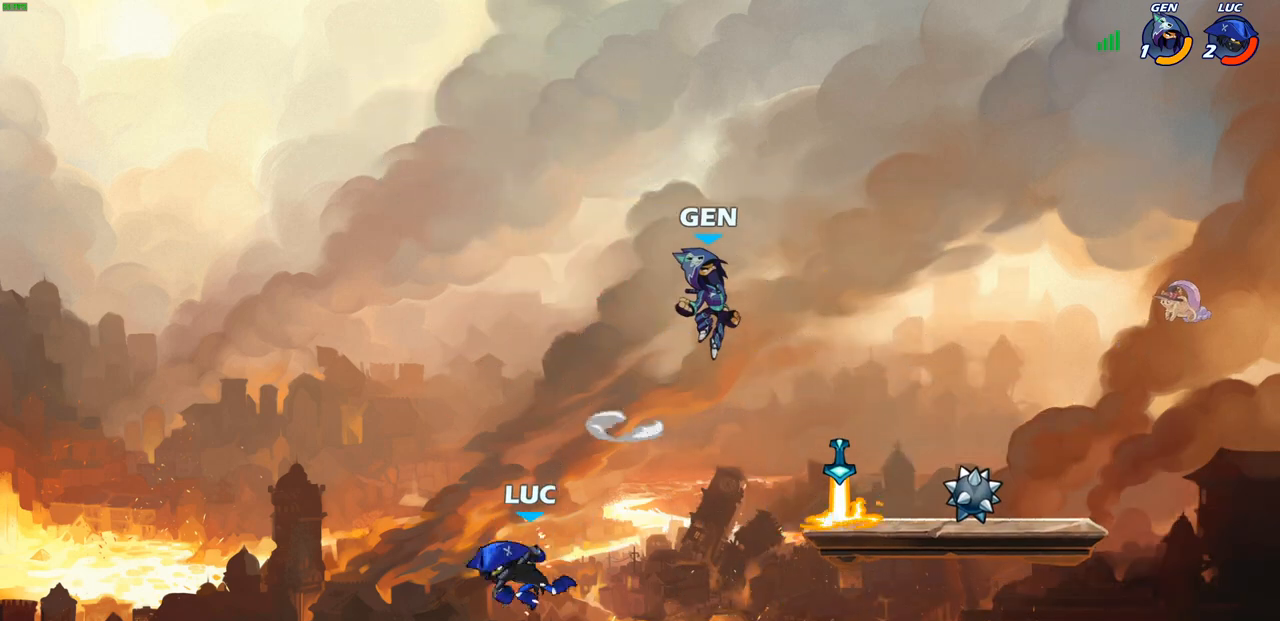
{"buttons": ["CIRCLE"], "left_stick": "up-right", "right_stick": "center", "events": [[83, "left_stick", "right"], [317, "CROSS", "down"], [417, "CIRCLE", "down"], [433, "CROSS", "up"], [433, "left_stick", "up-right"]]}
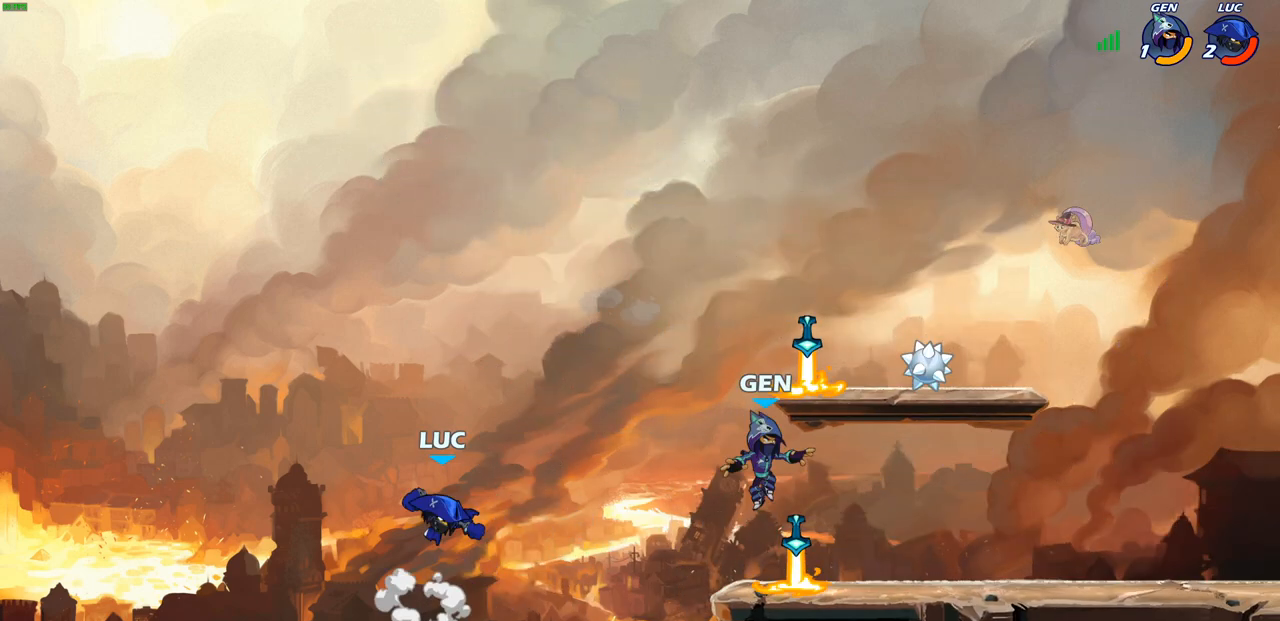
{"buttons": [], "left_stick": "up-right", "right_stick": "center", "events": [[50, "CIRCLE", "up"]]}
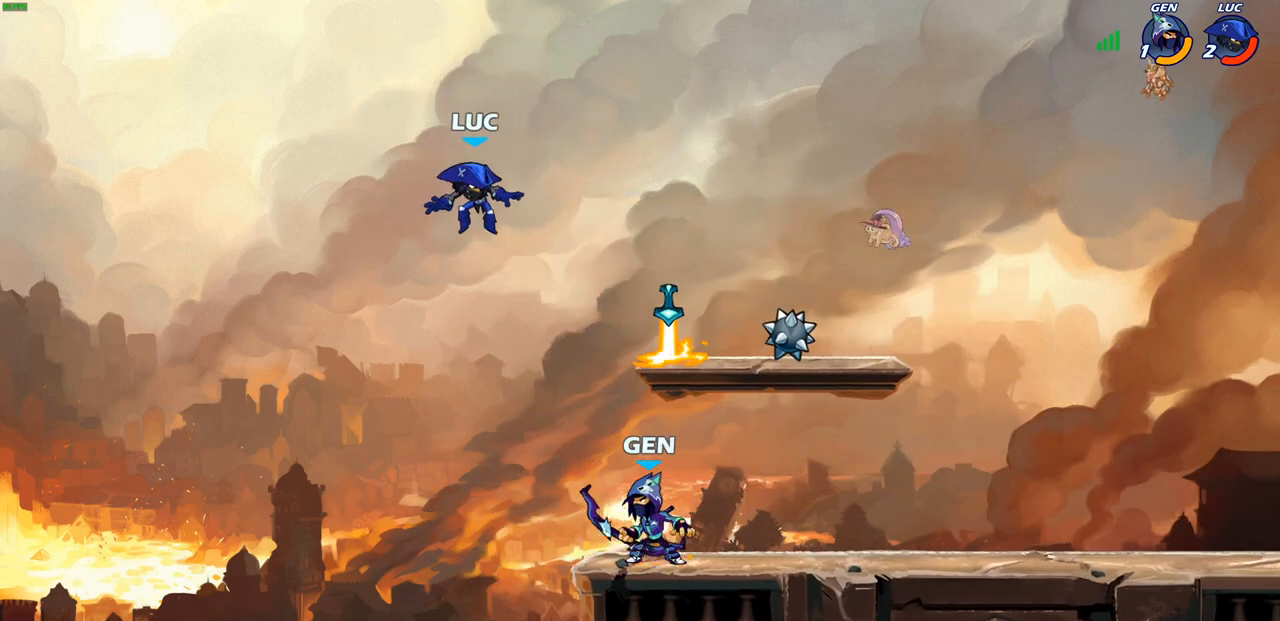
{"buttons": [], "left_stick": "down", "right_stick": "center", "events": [[117, "CROSS", "down"], [200, "CROSS", "up"], [350, "left_stick", "down-right"], [400, "left_stick", "down"]]}
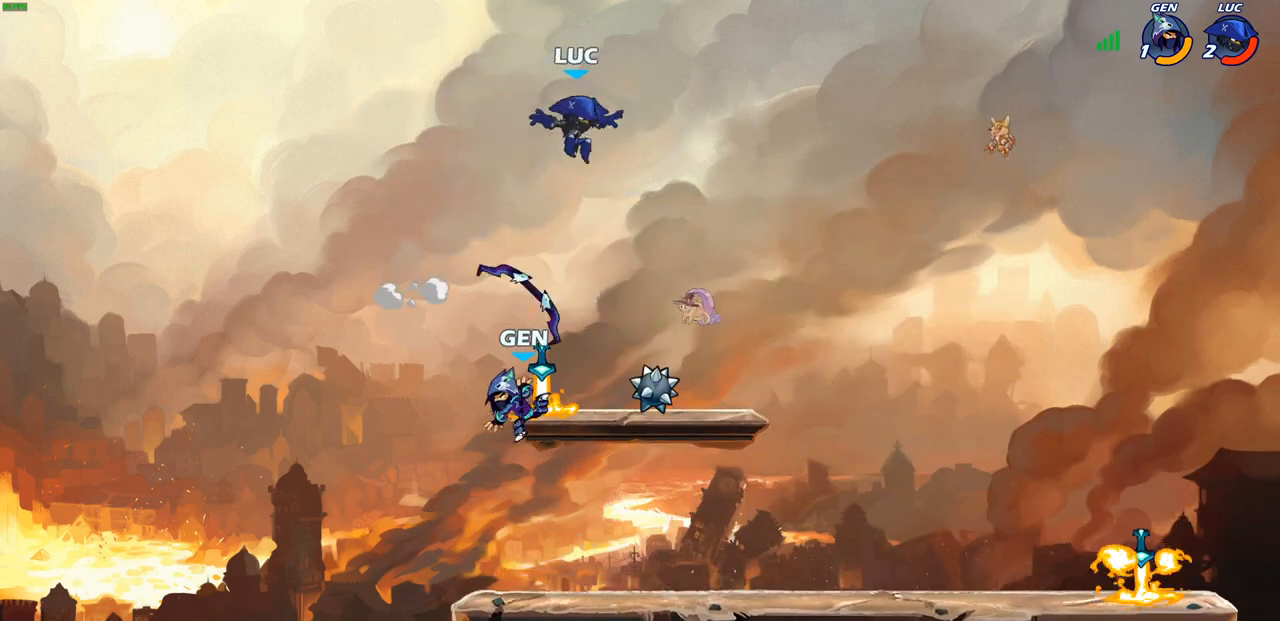
{"buttons": ["R2"], "left_stick": "right", "right_stick": "center", "events": [[50, "left_stick", "down-right"], [200, "left_stick", "right"], [267, "R1", "down"], [350, "R1", "up"], [450, "R2", "down"]]}
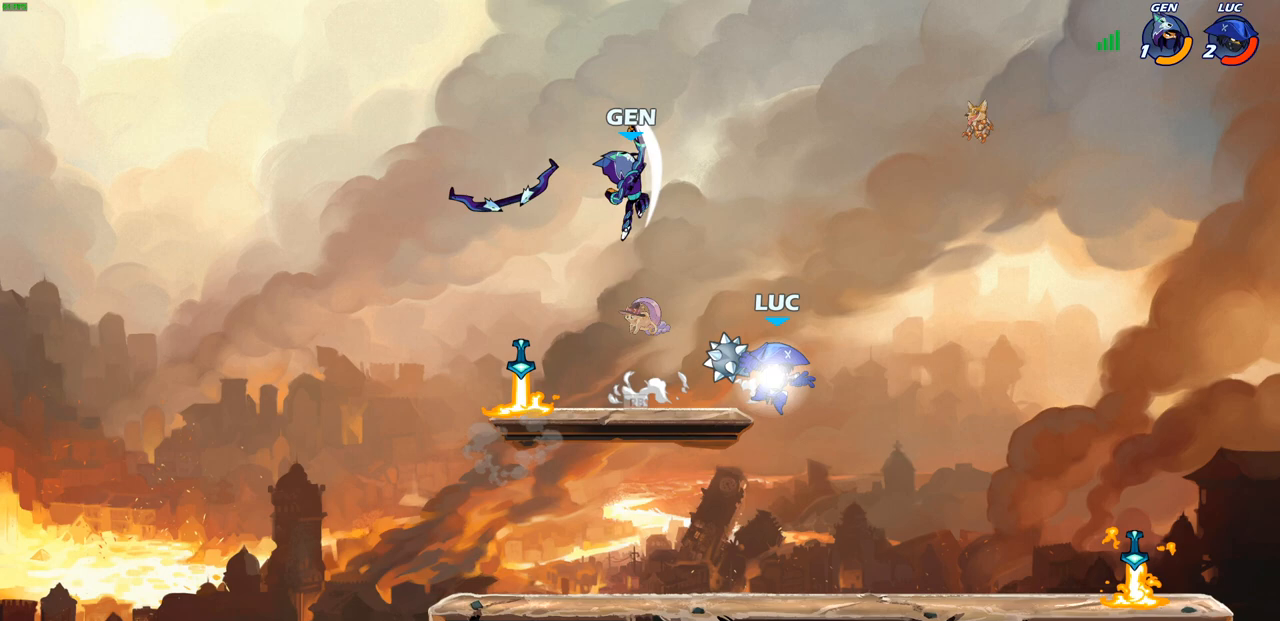
{"buttons": ["CIRCLE"], "left_stick": "left", "right_stick": "center", "events": [[33, "CIRCLE", "down"], [83, "R2", "up"], [417, "CIRCLE", "up"], [450, "left_stick", "left"], [500, "CIRCLE", "down"]]}
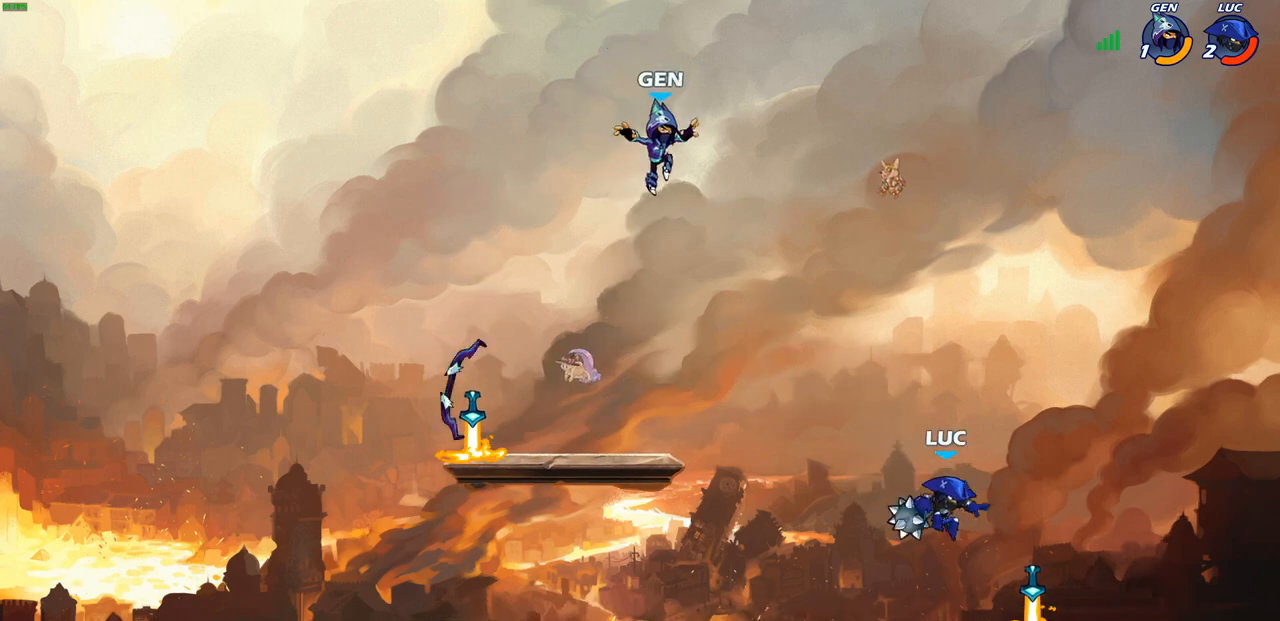
{"buttons": [], "left_stick": "center", "right_stick": "center", "events": [[367, "CIRCLE", "up"], [417, "left_stick", "center"]]}
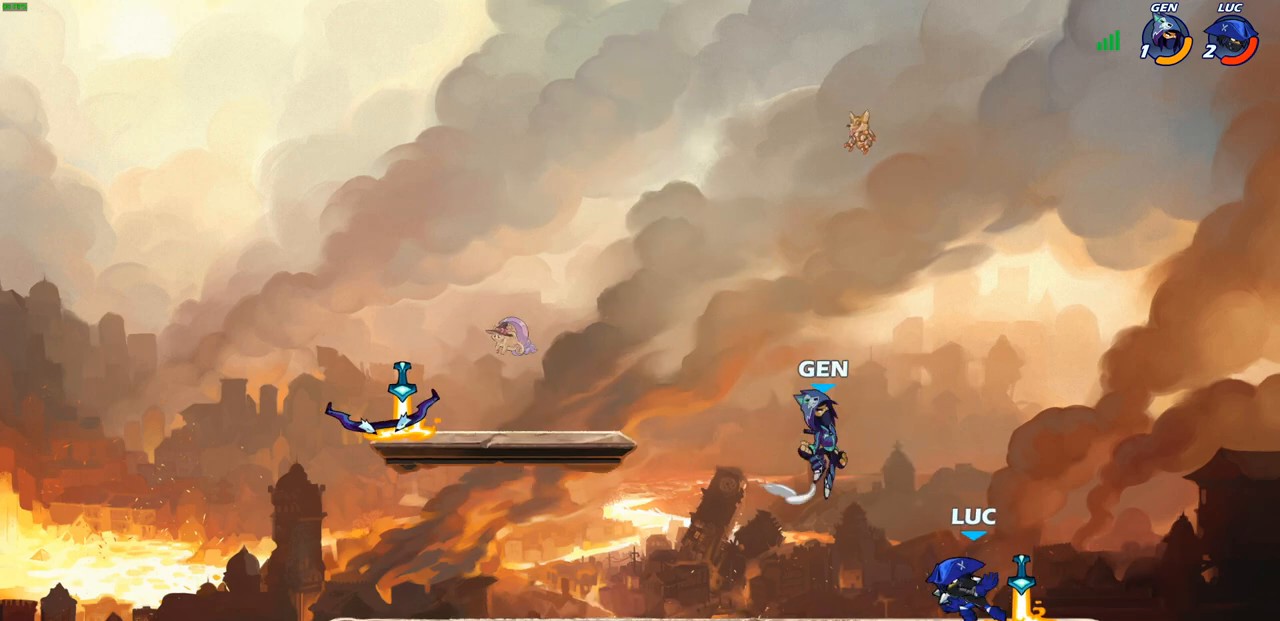
{"buttons": ["R1", "R2"], "left_stick": "left", "right_stick": "center", "events": [[283, "left_stick", "left"], [400, "R2", "down"], [417, "R1", "down"]]}
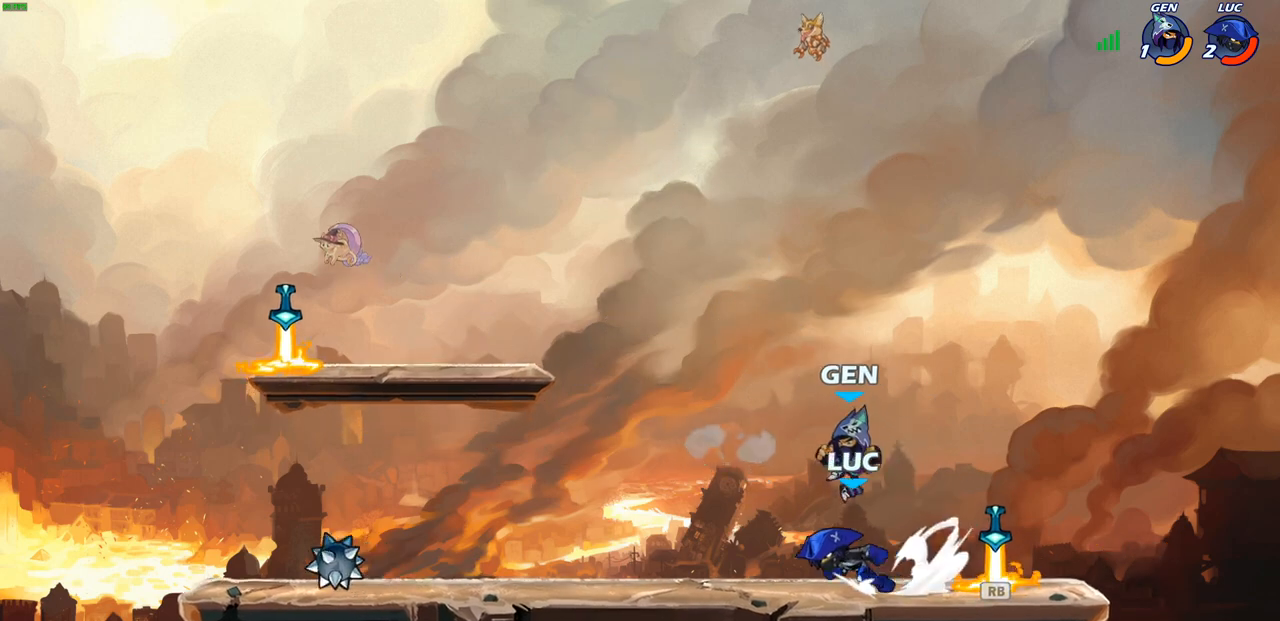
{"buttons": [], "left_stick": "up", "right_stick": "center", "events": [[17, "R1", "up"], [17, "R2", "up"], [67, "SQUARE", "down"], [67, "left_stick", "up-right"], [167, "SQUARE", "up"], [200, "left_stick", "center"], [417, "left_stick", "up"]]}
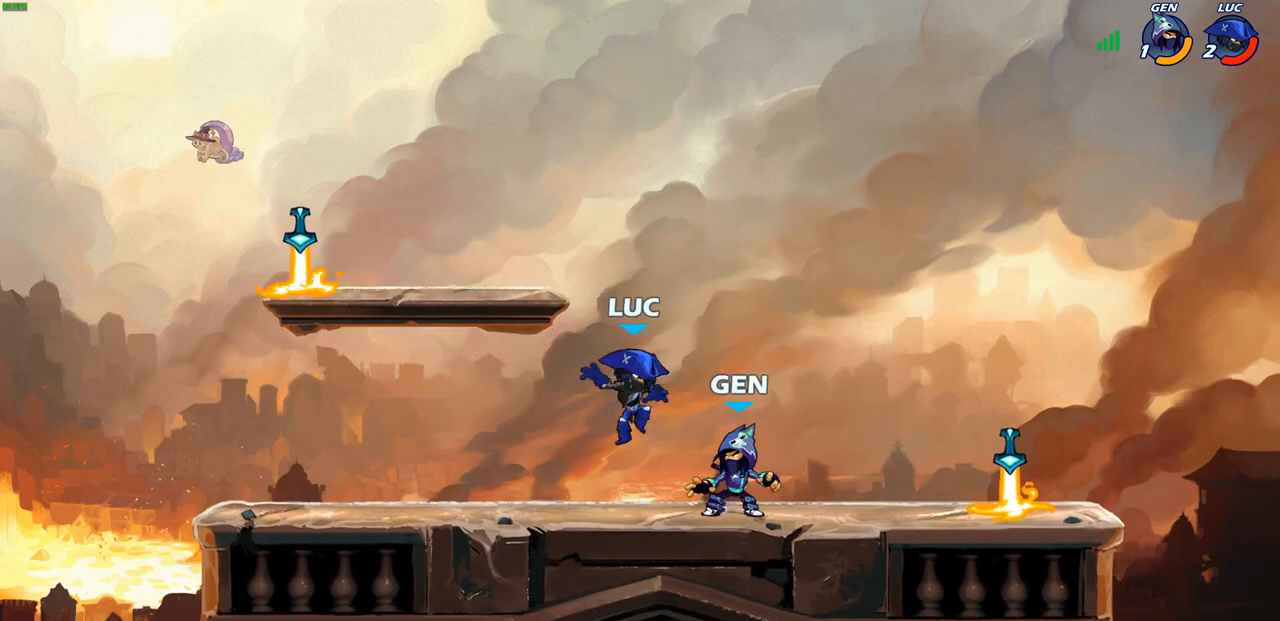
{"buttons": [], "left_stick": "down-right", "right_stick": "center", "events": [[17, "R1", "down"], [17, "R2", "down"], [83, "R1", "up"], [233, "left_stick", "up-right"], [250, "R2", "up"], [467, "left_stick", "down-right"]]}
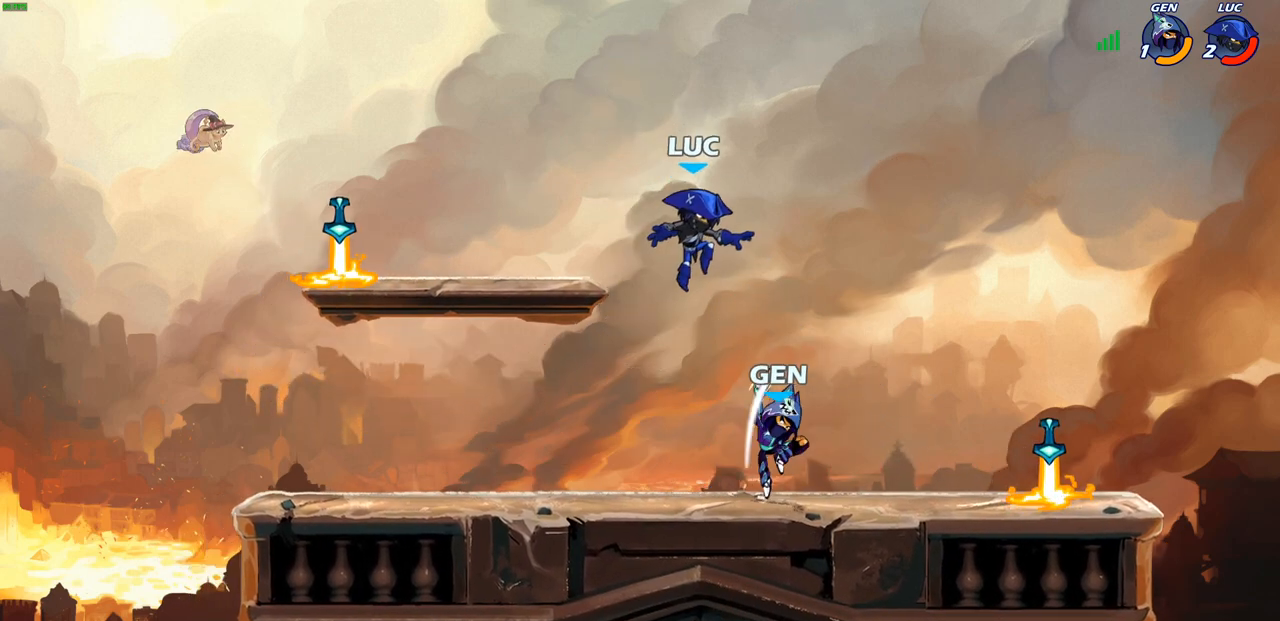
{"buttons": [], "left_stick": "center", "right_stick": "center", "events": [[133, "left_stick", "center"], [233, "SQUARE", "down"], [317, "SQUARE", "up"], [400, "SQUARE", "down"], [483, "SQUARE", "up"]]}
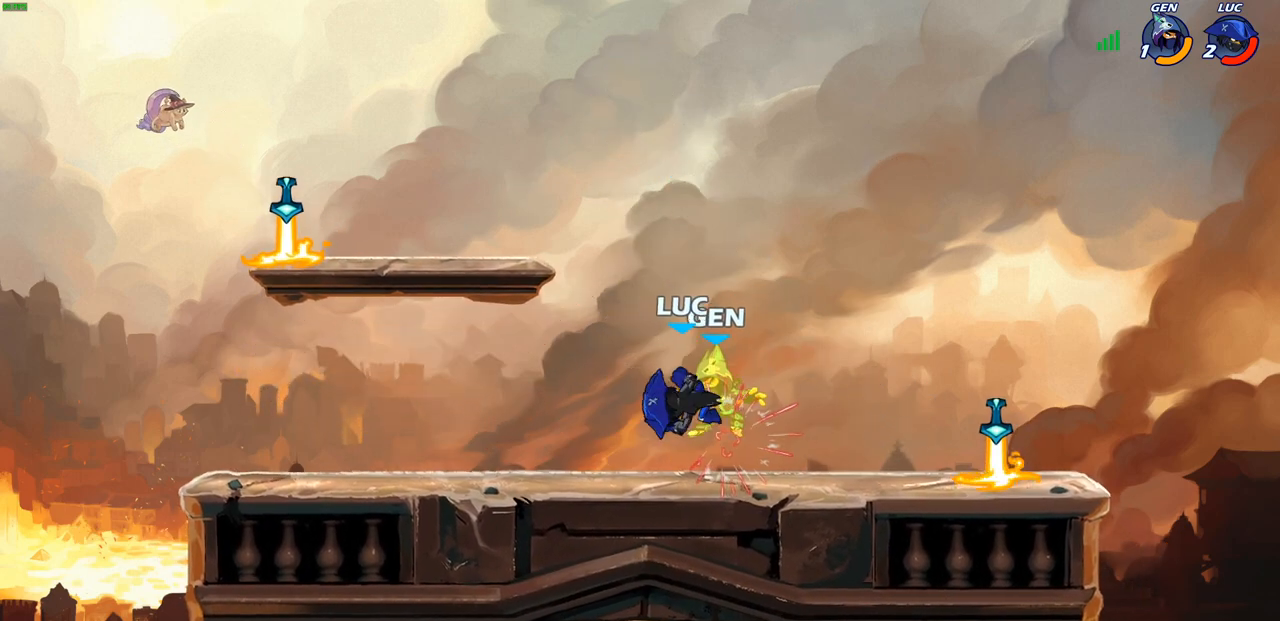
{"buttons": [], "left_stick": "right", "right_stick": "center", "events": [[67, "SQUARE", "down"], [133, "SQUARE", "up"], [217, "SQUARE", "down"], [333, "SQUARE", "up"], [500, "left_stick", "right"]]}
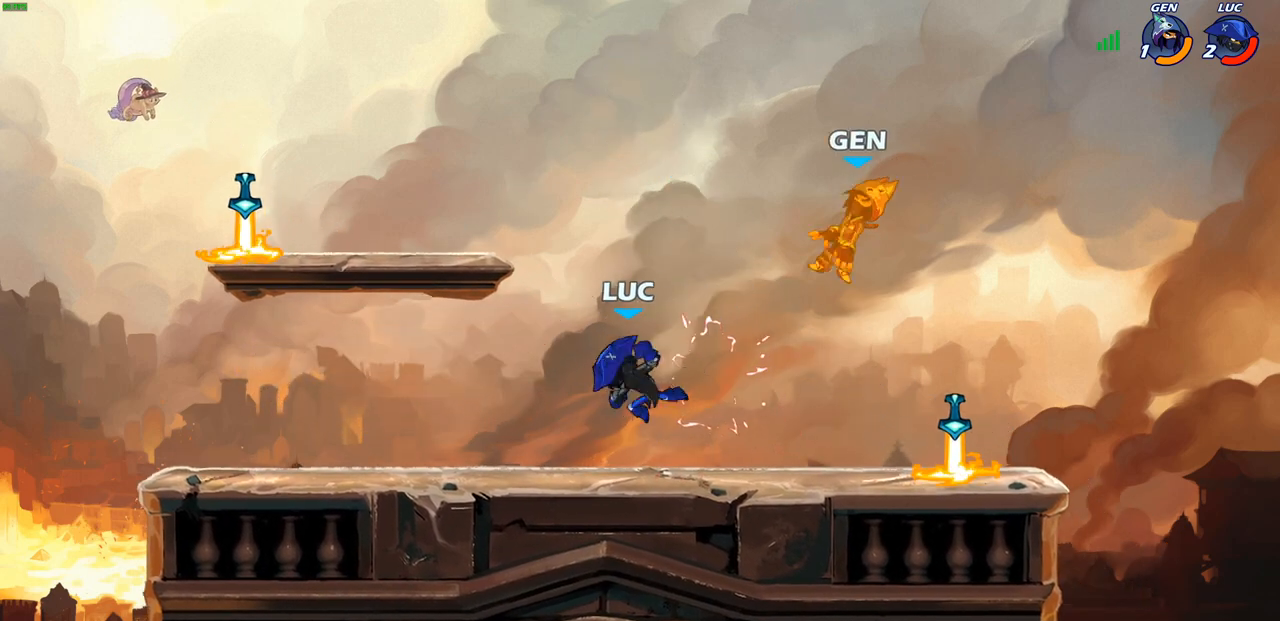
{"buttons": [], "left_stick": "center", "right_stick": "center", "events": [[317, "left_stick", "center"]]}
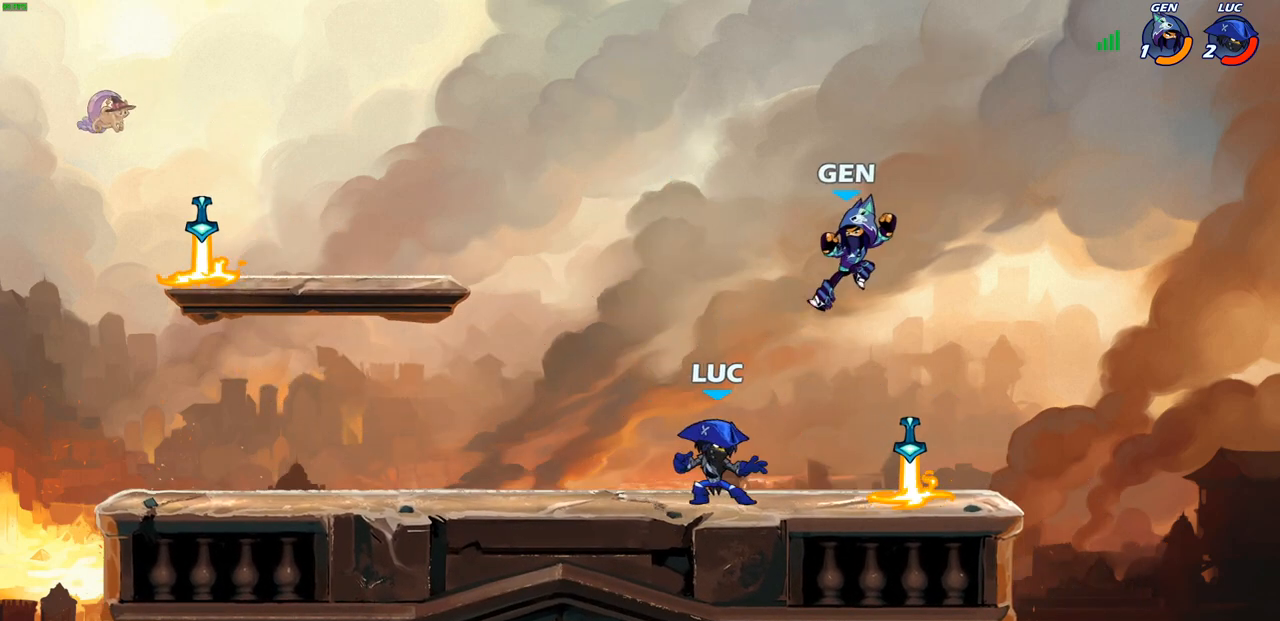
{"buttons": [], "left_stick": "center", "right_stick": "center", "events": [[150, "left_stick", "down"], [200, "CIRCLE", "down"], [267, "CIRCLE", "up"], [283, "left_stick", "center"]]}
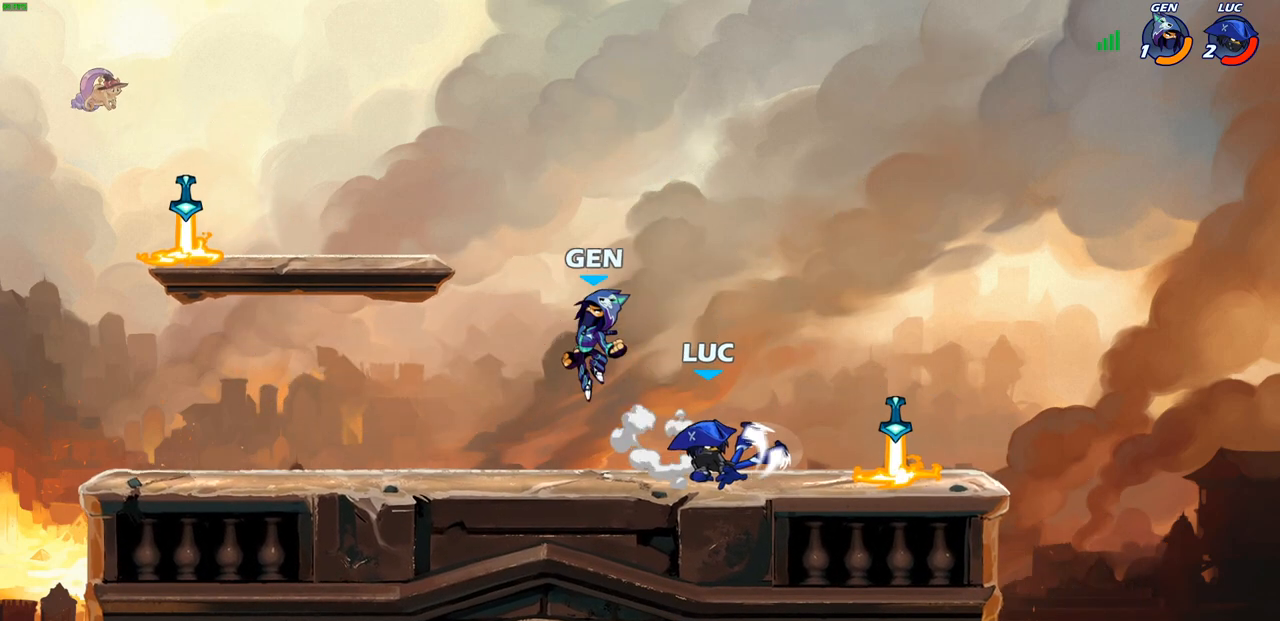
{"buttons": ["CROSS"], "left_stick": "up-right", "right_stick": "center", "events": [[300, "left_stick", "right"], [383, "left_stick", "up-right"], [433, "CROSS", "down"]]}
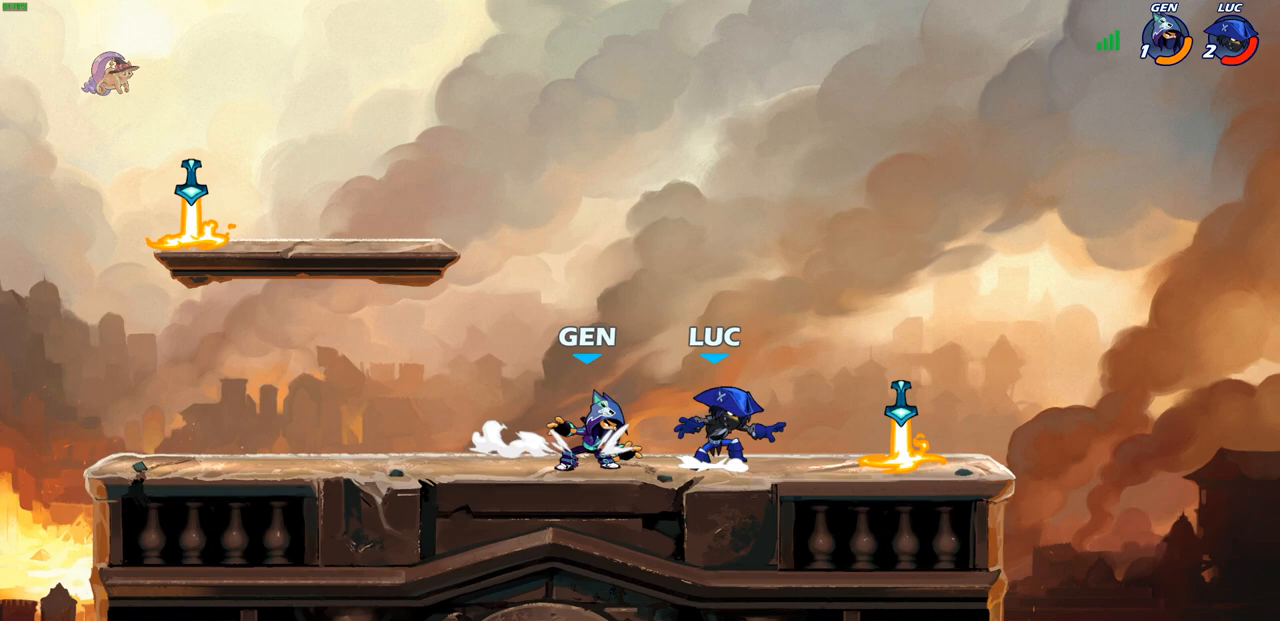
{"buttons": [], "left_stick": "center", "right_stick": "center", "events": [[67, "CROSS", "up"], [67, "R2", "down"], [133, "R2", "up"], [250, "left_stick", "down-left"], [433, "SQUARE", "down"], [467, "left_stick", "center"], [500, "SQUARE", "up"]]}
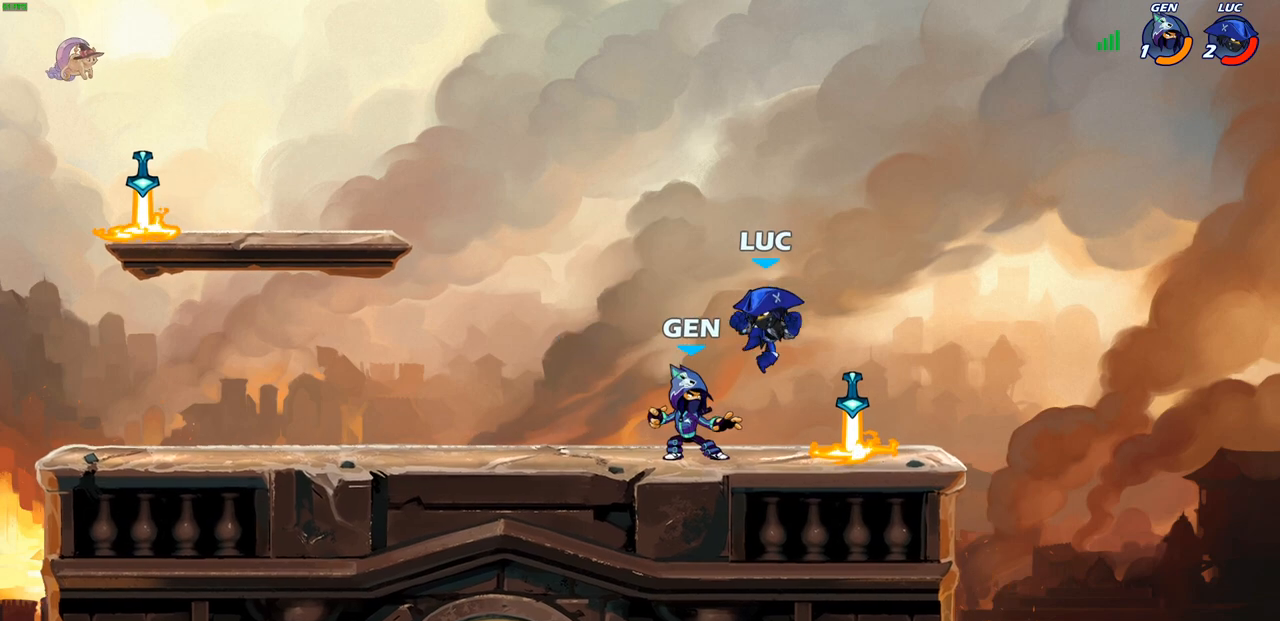
{"buttons": [], "left_stick": "center", "right_stick": "center", "events": [[100, "SQUARE", "down"], [167, "SQUARE", "up"], [267, "SQUARE", "down"], [350, "SQUARE", "up"]]}
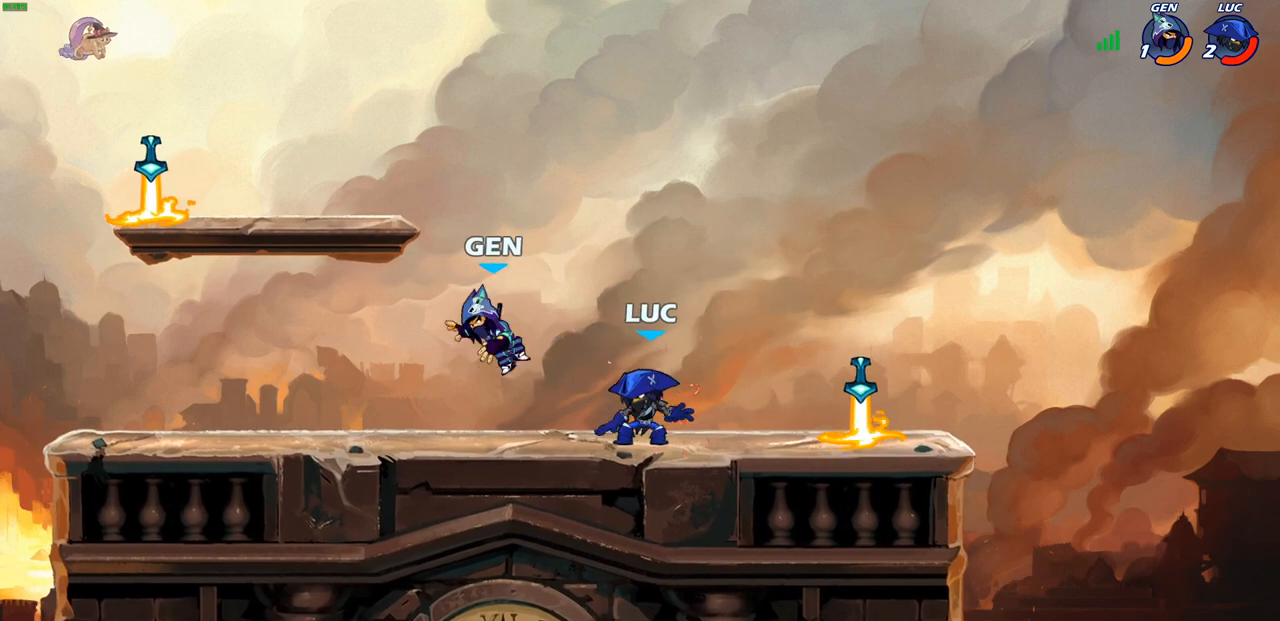
{"buttons": [], "left_stick": "center", "right_stick": "center", "events": [[33, "left_stick", "right"], [217, "left_stick", "up-left"], [300, "left_stick", "down-left"], [367, "CIRCLE", "down"], [400, "left_stick", "center"], [433, "CIRCLE", "up"]]}
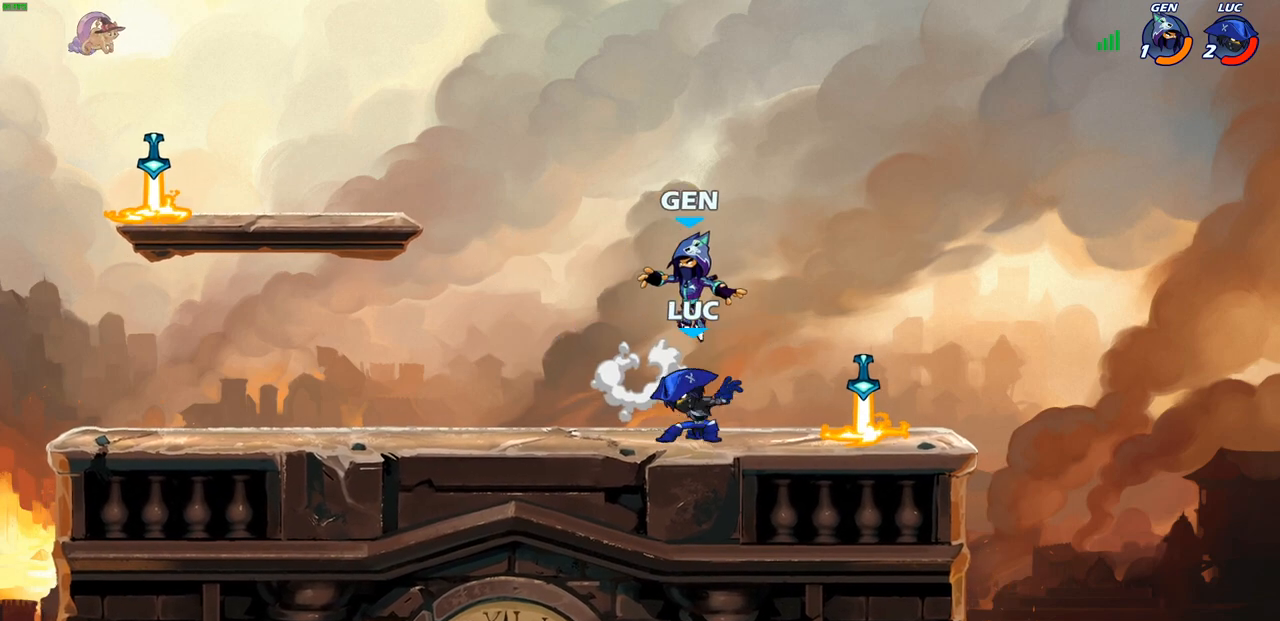
{"buttons": [], "left_stick": "center", "right_stick": "center", "events": []}
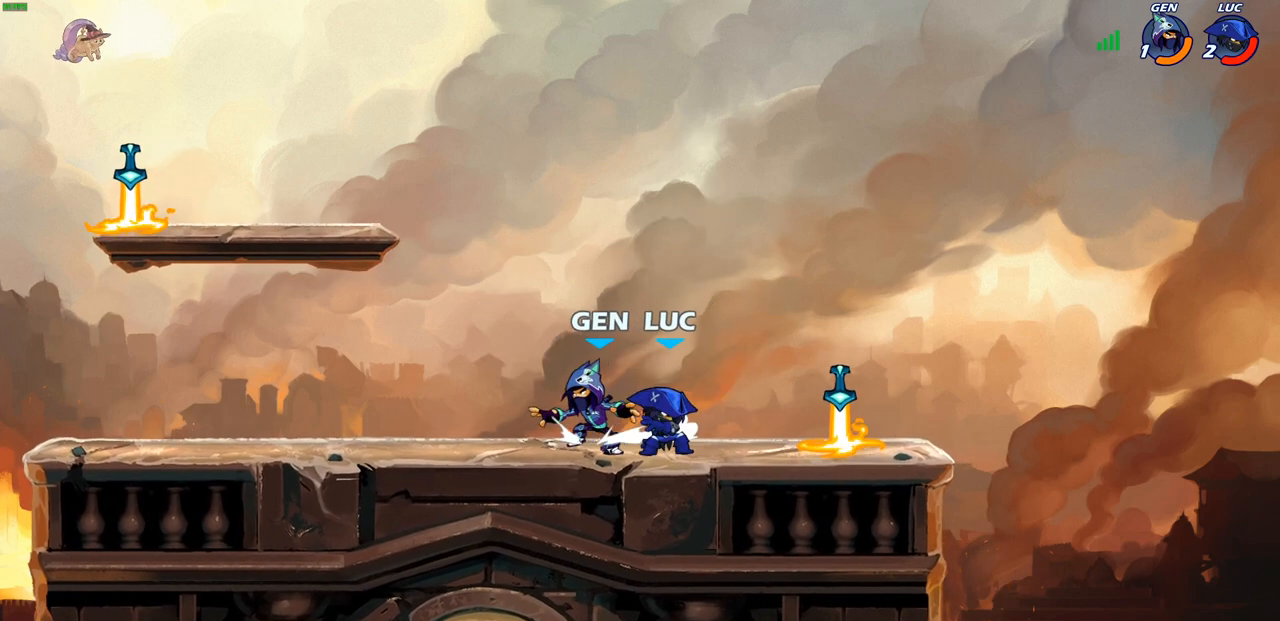
{"buttons": [], "left_stick": "left", "right_stick": "center", "events": [[33, "left_stick", "up-right"], [83, "CROSS", "down"], [233, "CROSS", "up"], [333, "left_stick", "up-left"], [433, "left_stick", "left"]]}
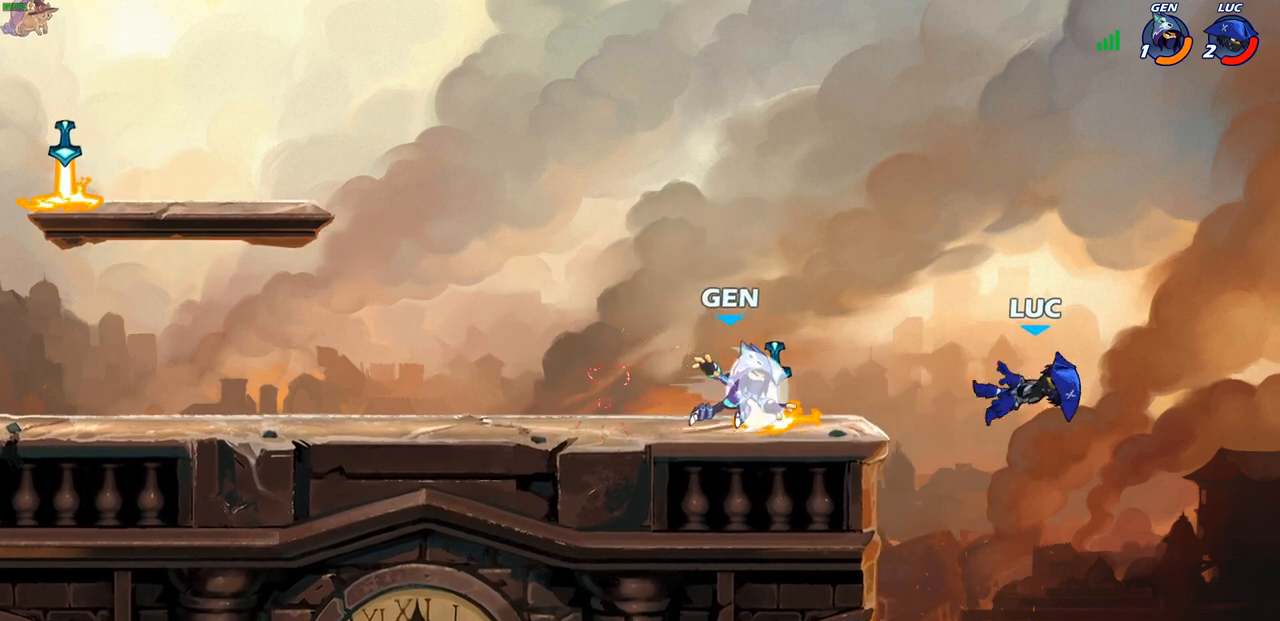
{"buttons": [], "left_stick": "right", "right_stick": "center", "events": [[233, "R1", "down"], [233, "R2", "down"], [417, "R1", "up"], [417, "R2", "up"], [433, "left_stick", "up-right"], [500, "left_stick", "right"]]}
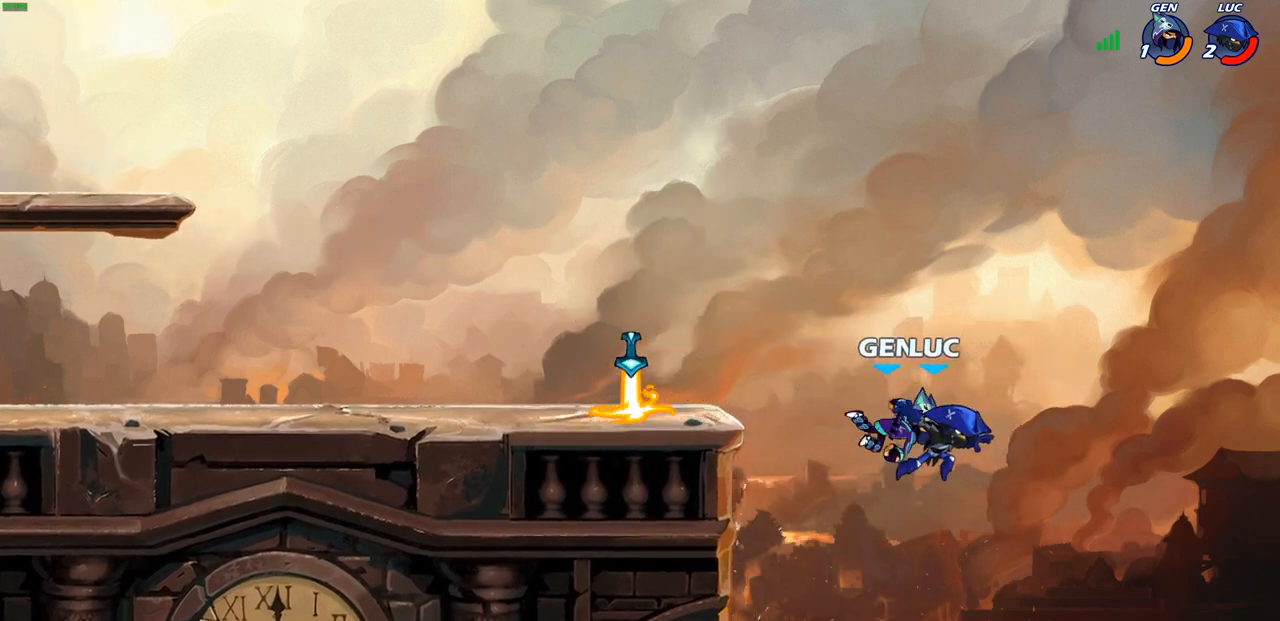
{"buttons": [], "left_stick": "up-right", "right_stick": "center", "events": [[167, "left_stick", "left"], [300, "CIRCLE", "down"], [317, "left_stick", "up-right"], [367, "CIRCLE", "up"]]}
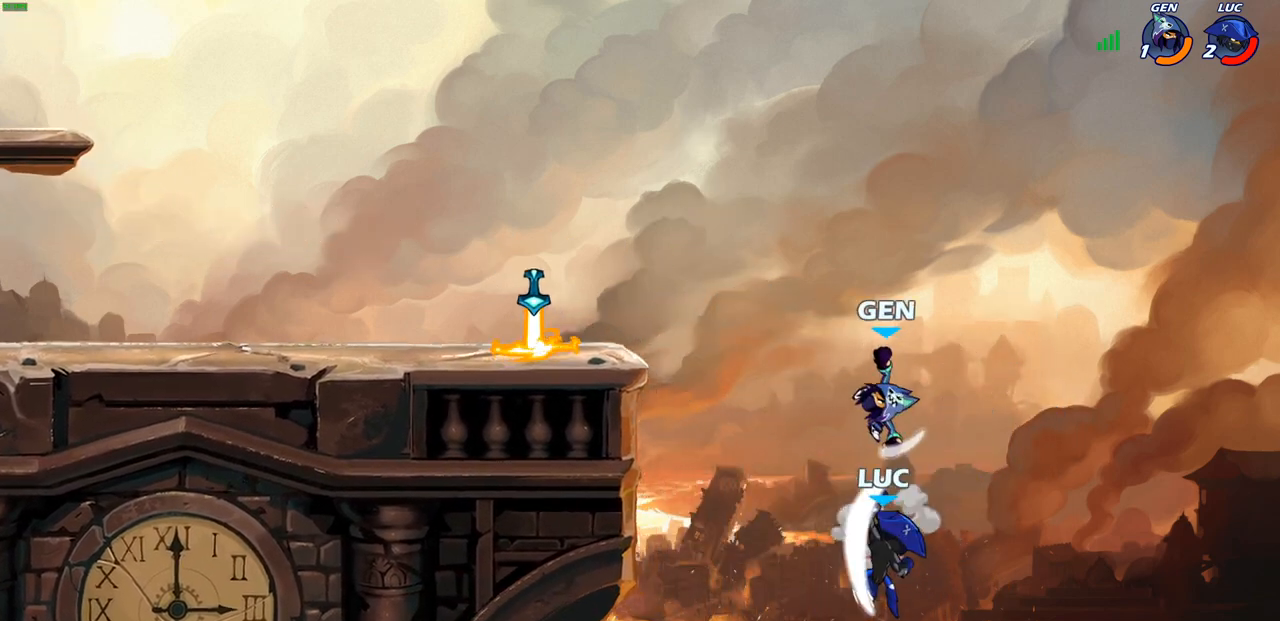
{"buttons": ["SQUARE"], "left_stick": "center", "right_stick": "center", "events": [[83, "left_stick", "up-left"], [433, "CROSS", "down"], [433, "left_stick", "center"], [467, "SQUARE", "down"], [483, "TRIANGLE", "down"], [500, "CROSS", "up"], [500, "TRIANGLE", "up"]]}
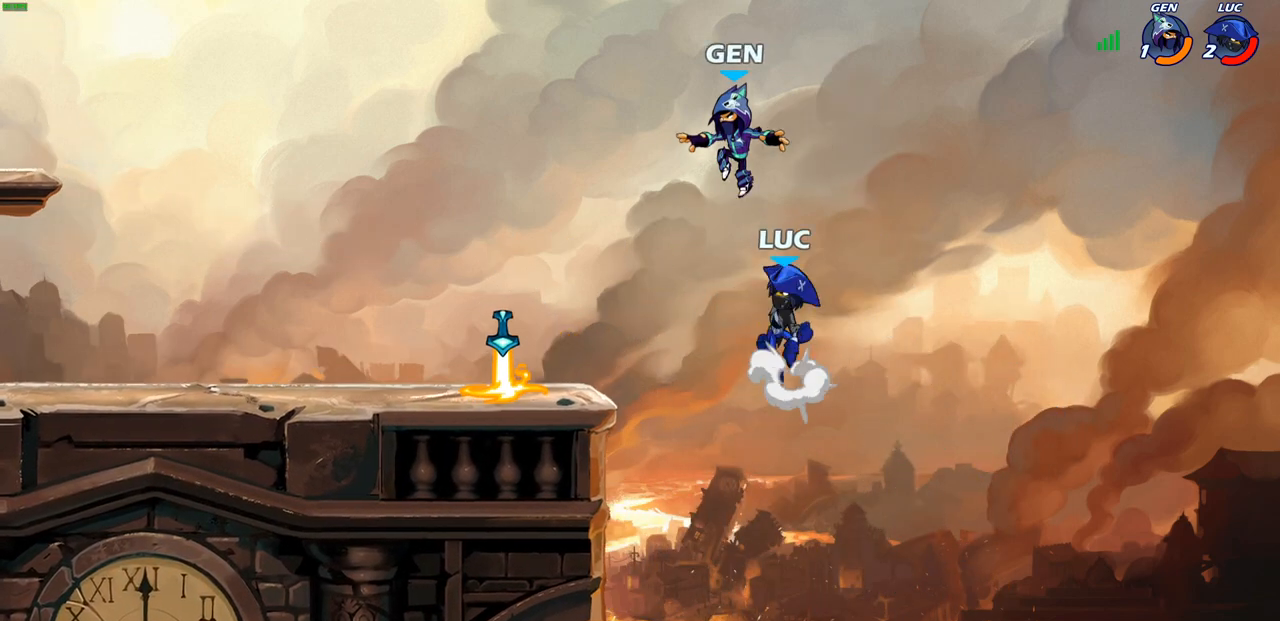
{"buttons": [], "left_stick": "left", "right_stick": "center", "events": [[17, "SQUARE", "up"], [133, "left_stick", "up-left"], [483, "left_stick", "left"]]}
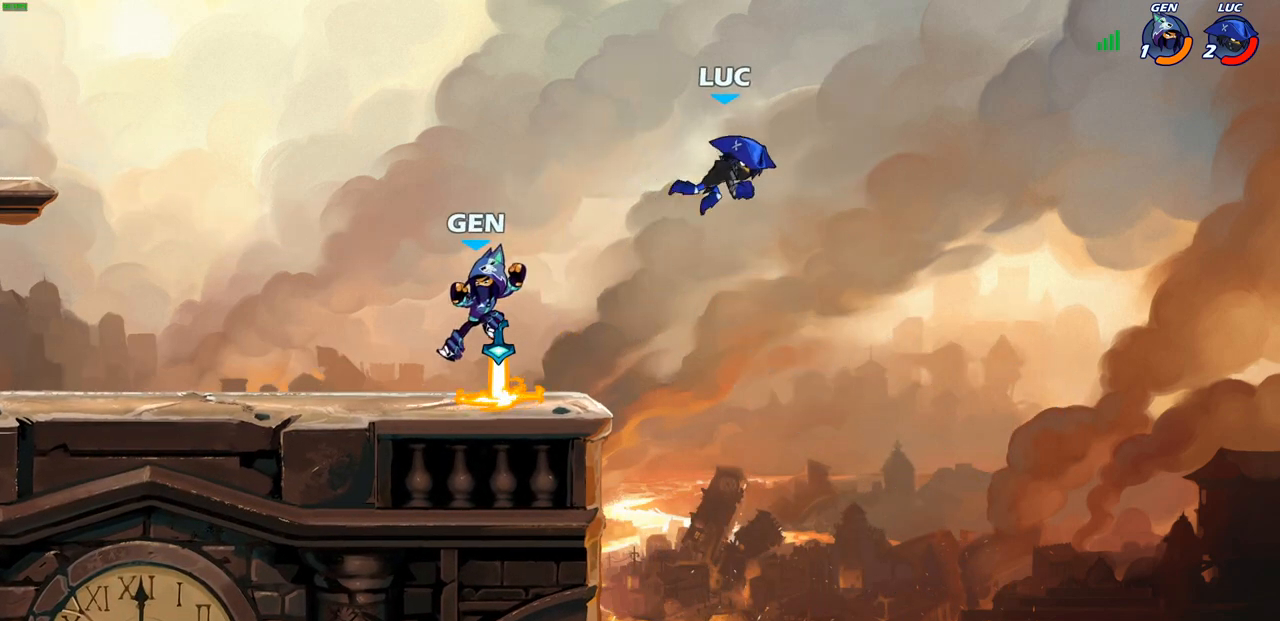
{"buttons": ["CROSS"], "left_stick": "up-right", "right_stick": "center", "events": [[150, "left_stick", "down-left"], [350, "left_stick", "down-right"], [400, "CROSS", "down"], [433, "left_stick", "up-right"]]}